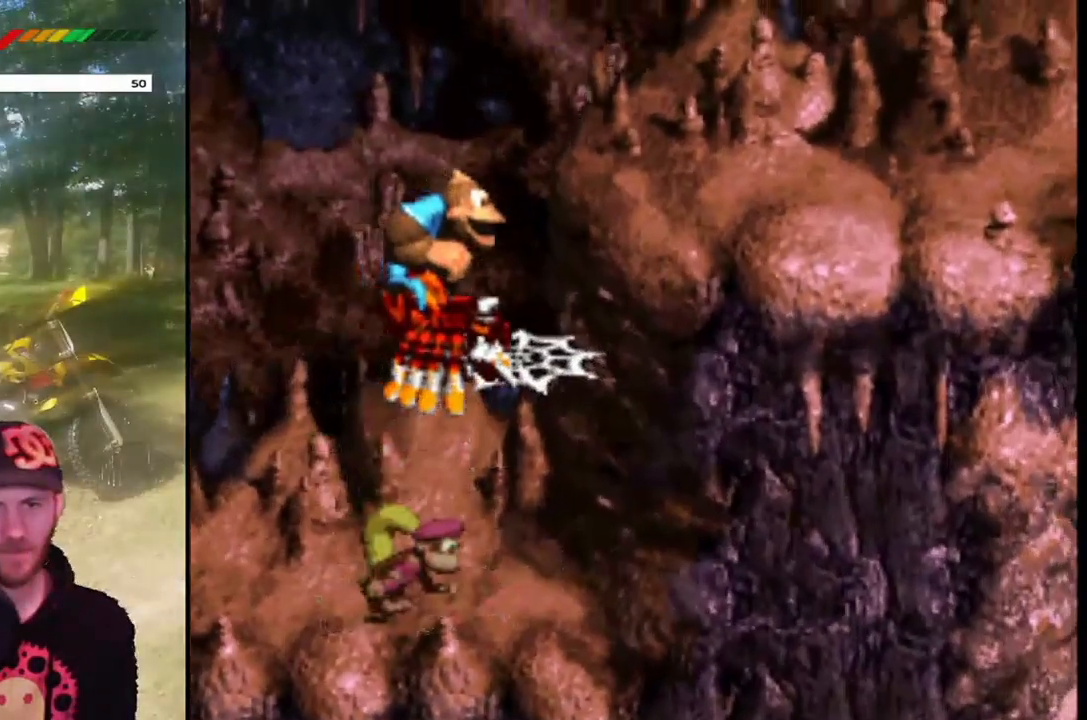
Gameplay with a controller (PlayStation layout); each line is a JSON object with the inputs held at the frame after it. "events" lists button and stick changes between this image and that frame as [ms after this image, input, new state], when the widget could be followed in between. Not read: L3 R3 left_stick right_stick.
{"buttons": ["CROSS", "DPAD_RIGHT"], "events": [[167, "CROSS", "down"], [200, "DPAD_RIGHT", "down"]]}
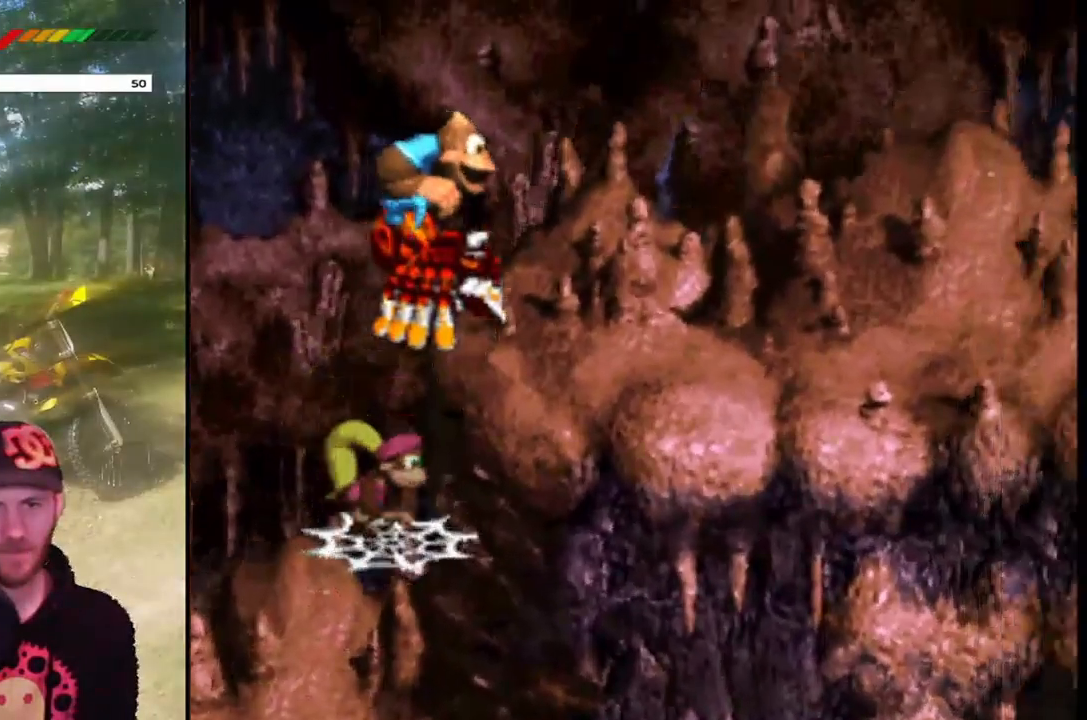
{"buttons": ["SQUARE", "DPAD_RIGHT"], "events": [[33, "SQUARE", "down"], [133, "CROSS", "up"], [200, "SQUARE", "up"], [300, "SQUARE", "down"], [433, "SQUARE", "up"], [500, "SQUARE", "down"]]}
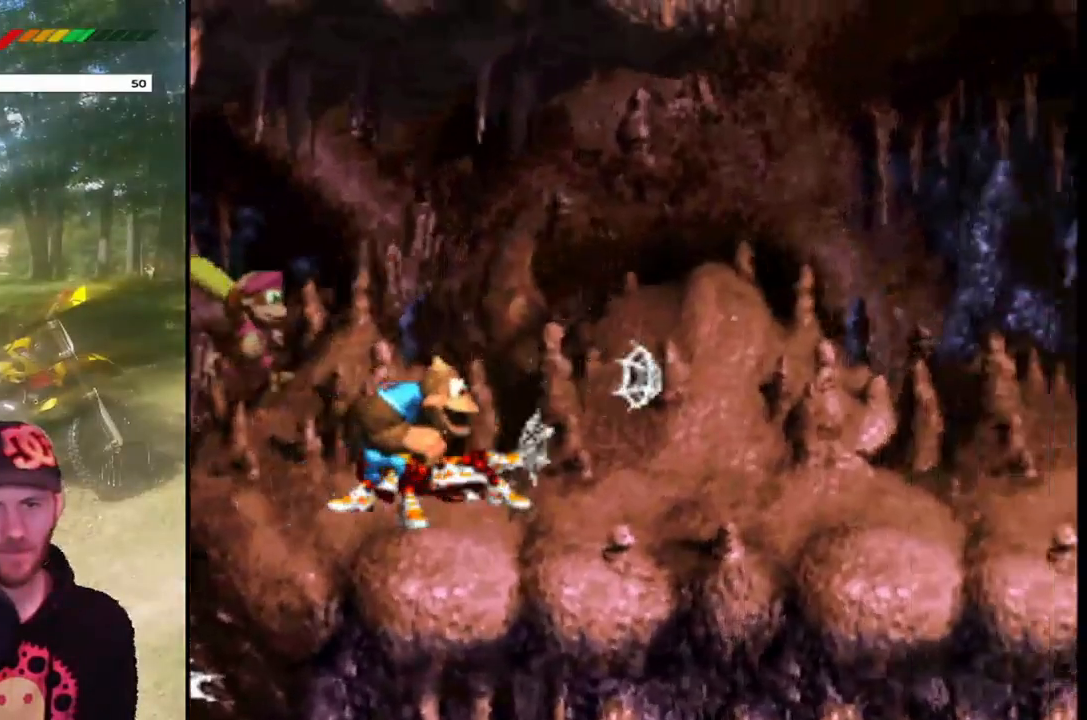
{"buttons": ["SQUARE", "DPAD_RIGHT"], "events": [[134, "SQUARE", "up"], [200, "SQUARE", "down"], [334, "SQUARE", "up"], [434, "SQUARE", "down"]]}
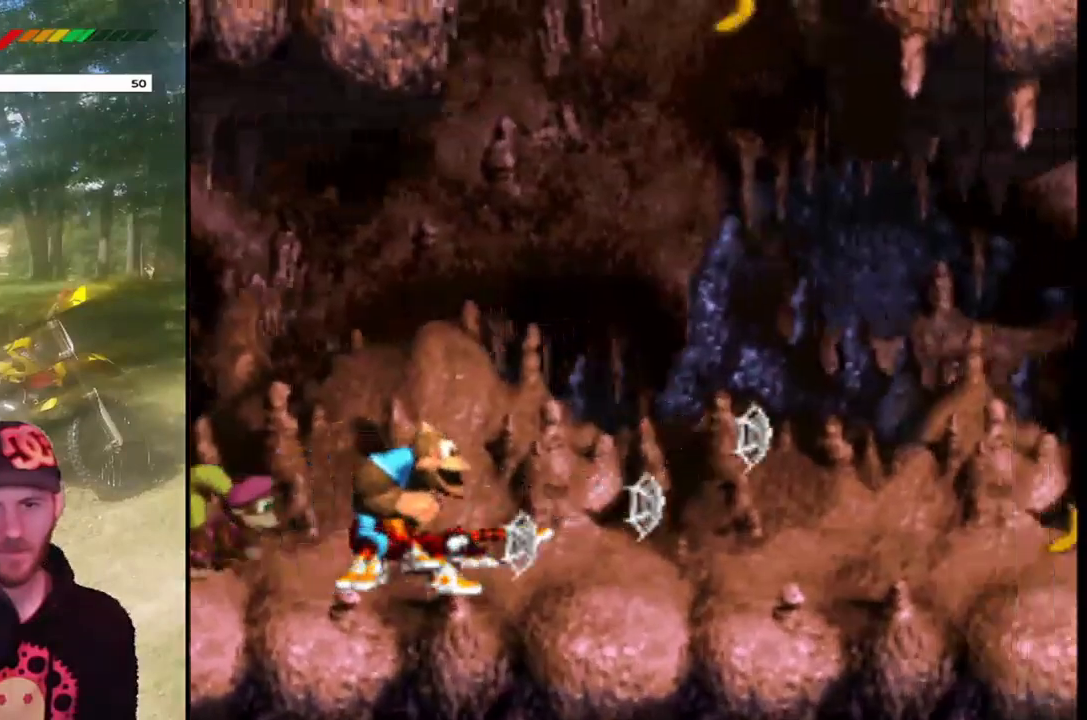
{"buttons": ["DPAD_RIGHT"], "events": [[67, "SQUARE", "up"], [167, "SQUARE", "down"], [301, "SQUARE", "up"], [367, "SQUARE", "down"], [501, "SQUARE", "up"]]}
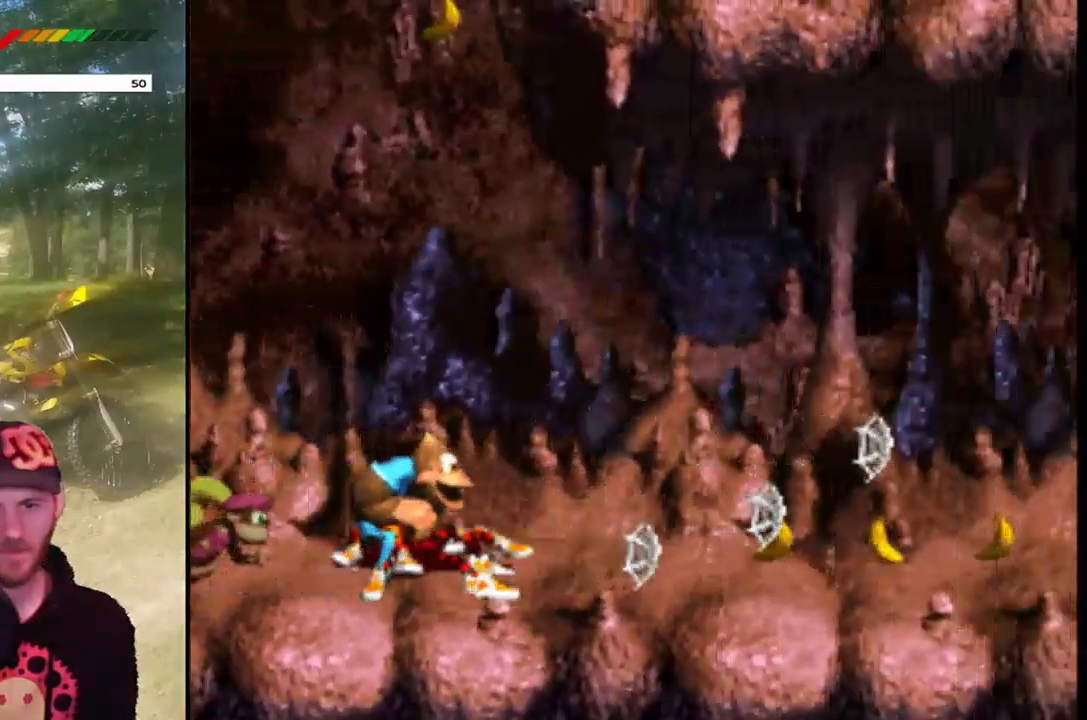
{"buttons": ["SQUARE", "DPAD_RIGHT"], "events": [[67, "SQUARE", "down"], [200, "SQUARE", "up"], [267, "SQUARE", "down"], [400, "SQUARE", "up"], [500, "SQUARE", "down"]]}
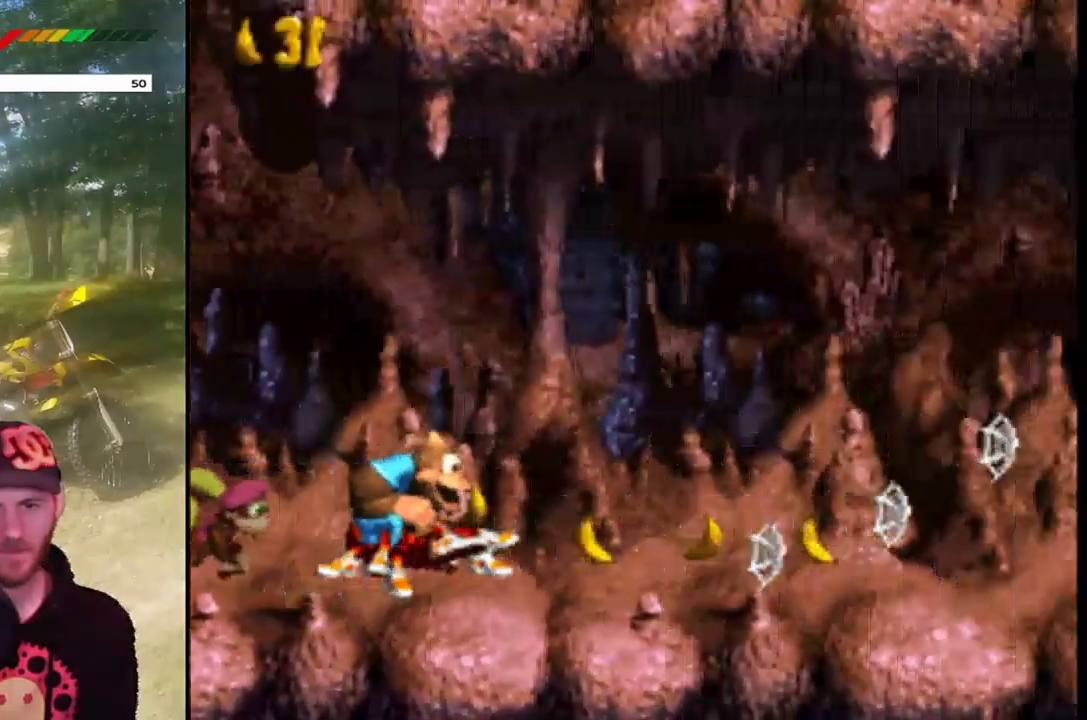
{"buttons": ["SQUARE", "DPAD_RIGHT"], "events": [[134, "SQUARE", "up"], [201, "SQUARE", "down"], [334, "SQUARE", "up"], [434, "SQUARE", "down"]]}
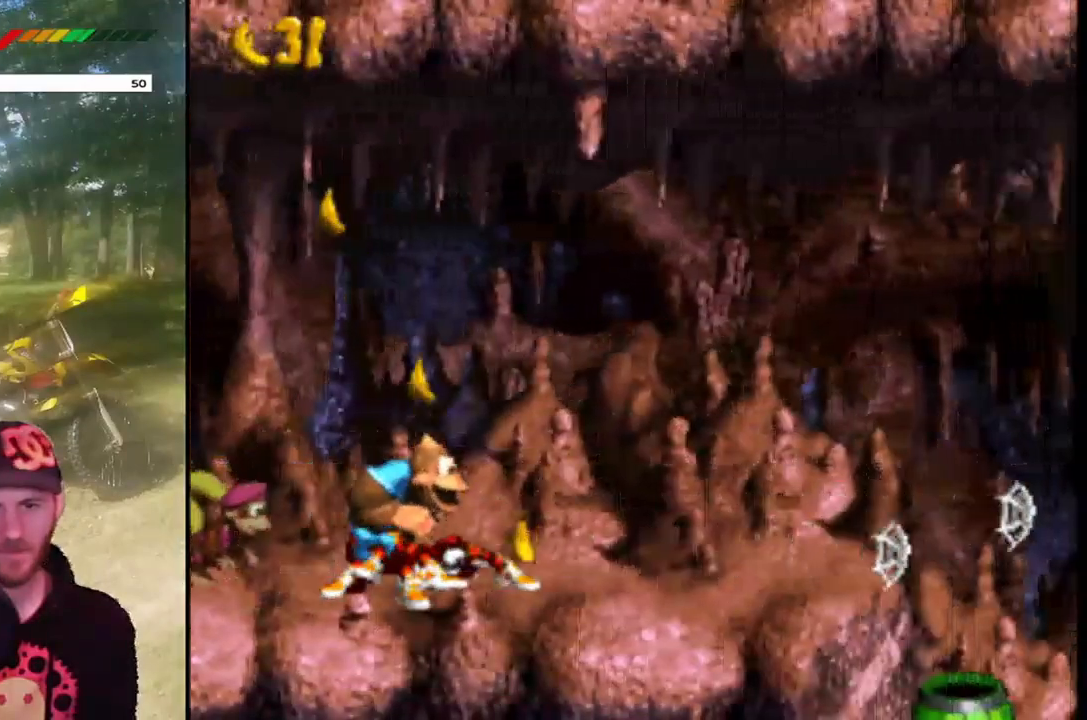
{"buttons": ["SQUARE", "DPAD_LEFT"], "events": [[67, "SQUARE", "up"], [133, "SQUARE", "down"], [300, "SQUARE", "up"], [333, "DPAD_RIGHT", "up"], [333, "SQUARE", "down"], [434, "DPAD_LEFT", "down"]]}
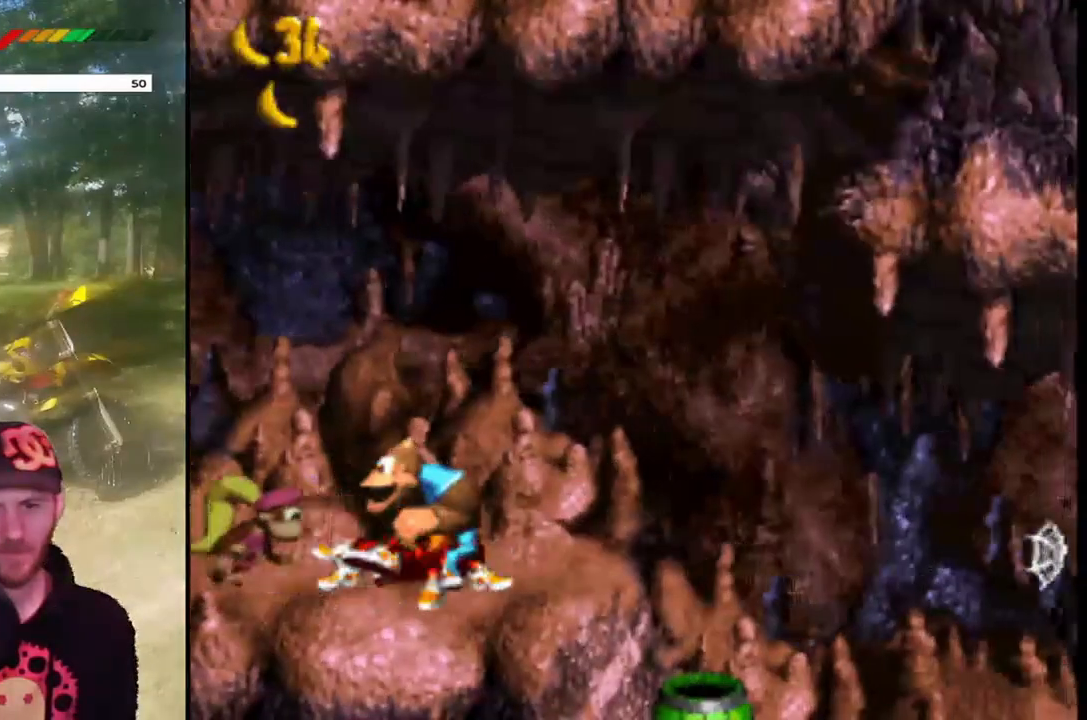
{"buttons": ["SQUARE", "DPAD_LEFT"], "events": []}
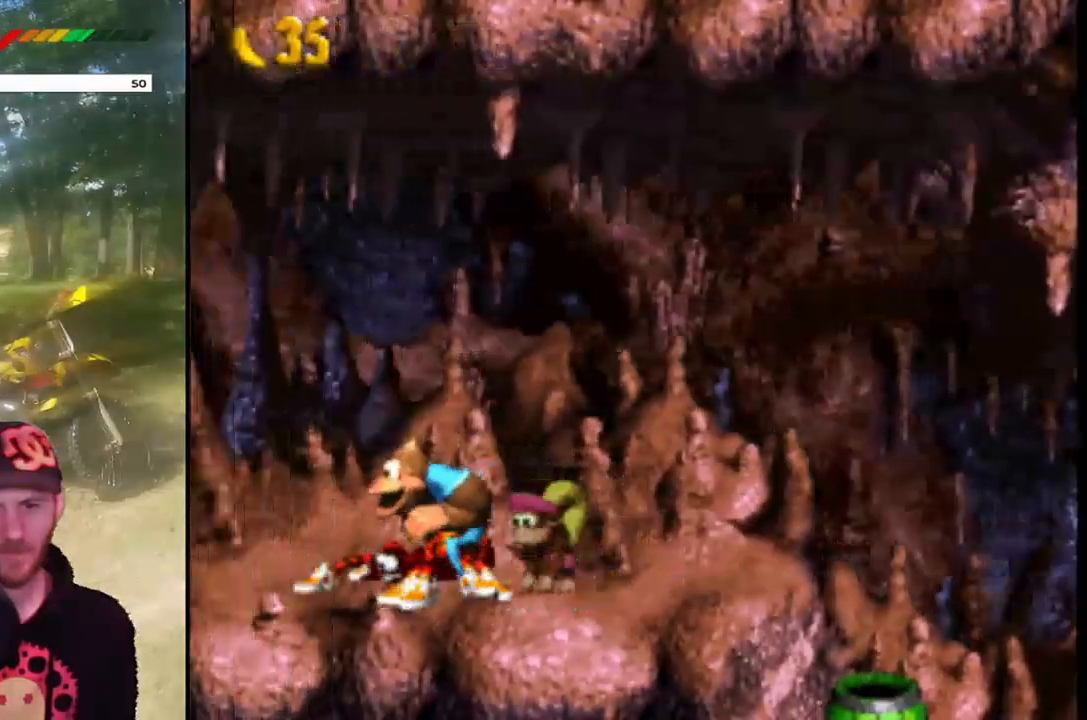
{"buttons": ["SQUARE", "DPAD_LEFT"], "events": []}
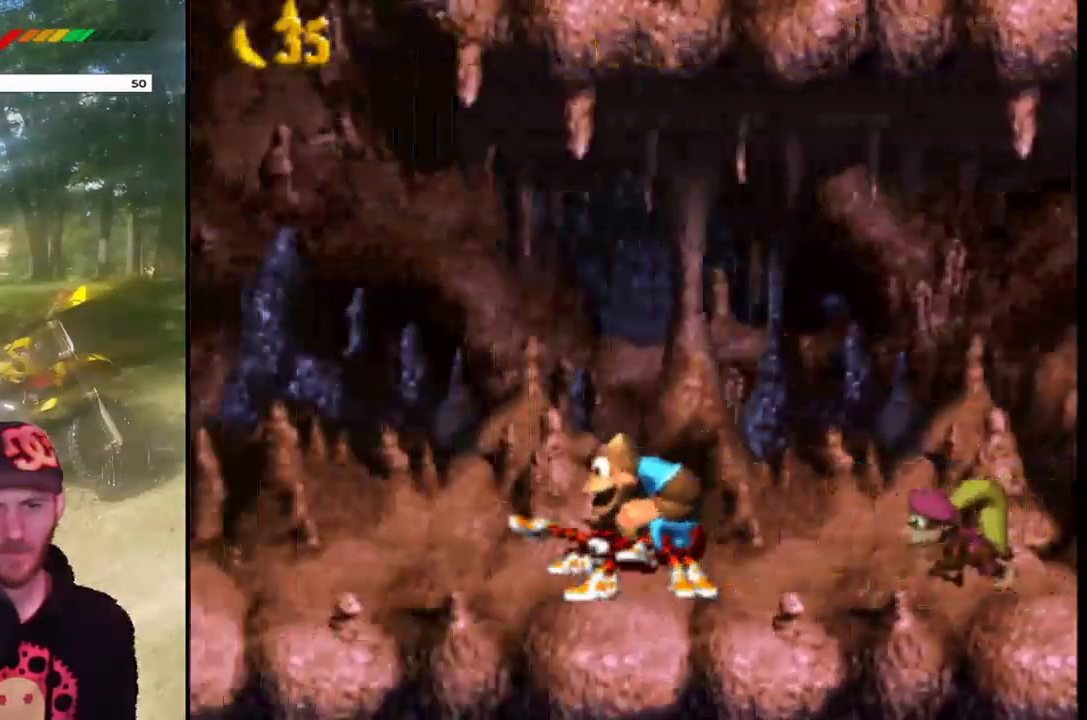
{"buttons": ["SQUARE", "DPAD_LEFT"], "events": []}
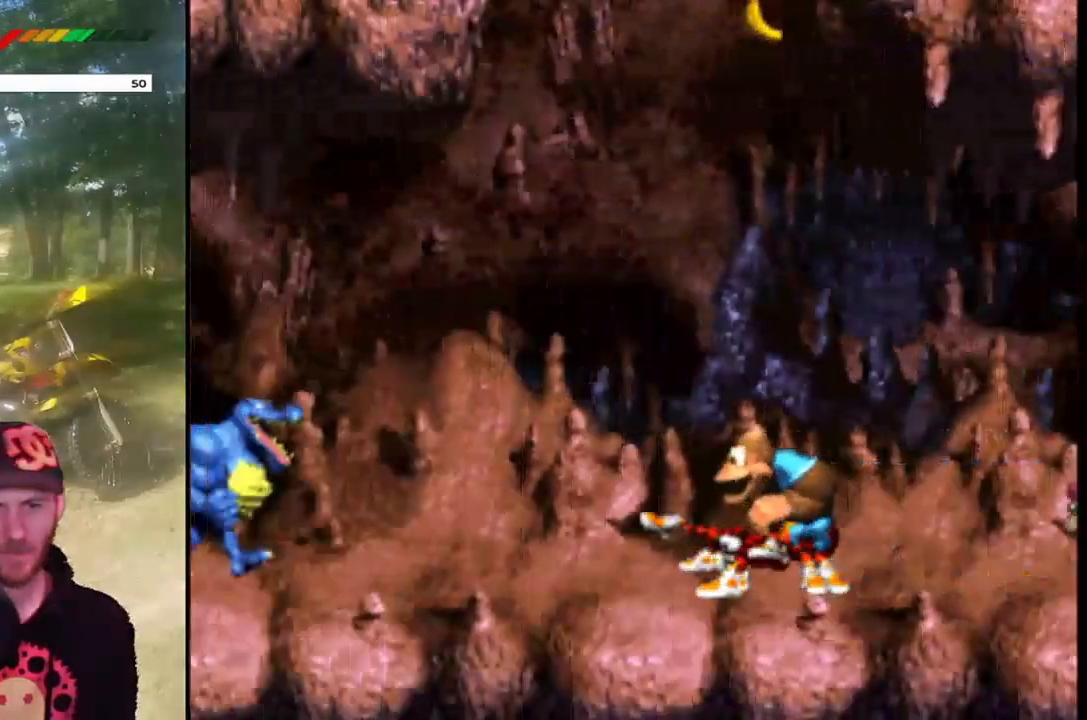
{"buttons": ["CROSS", "SQUARE"], "events": [[400, "CROSS", "down"], [400, "DPAD_UP", "down"], [500, "DPAD_LEFT", "up"], [500, "DPAD_UP", "up"]]}
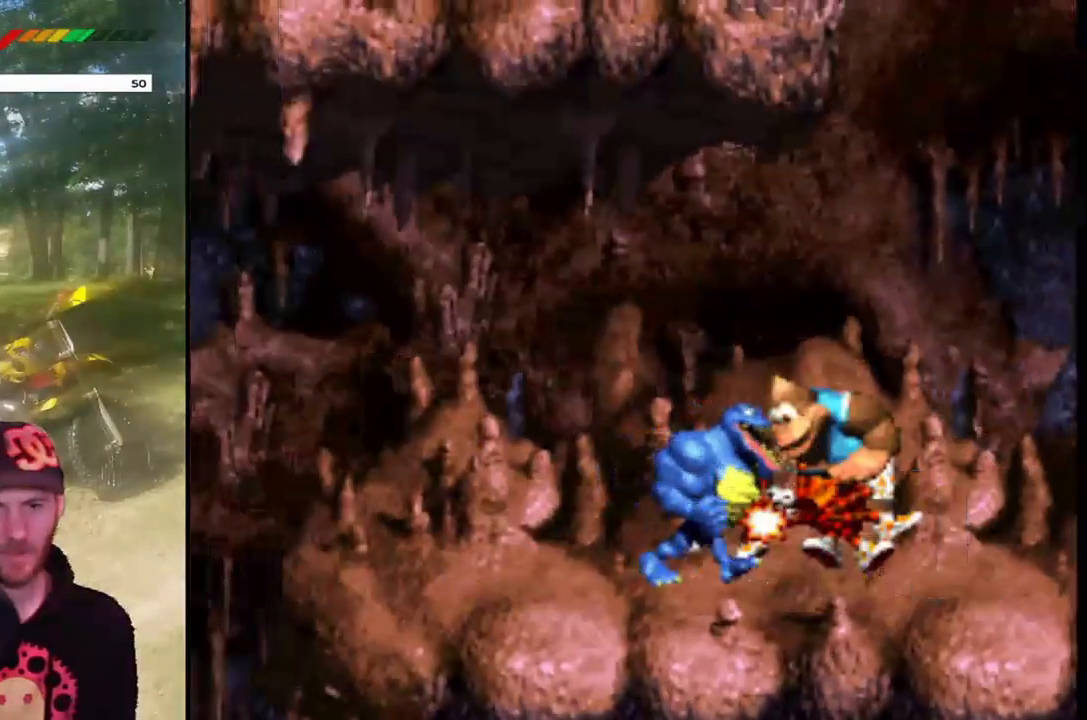
{"buttons": ["SQUARE", "DPAD_LEFT"], "events": [[34, "DPAD_UP", "down"], [67, "DPAD_UP", "up"], [134, "CROSS", "up"], [134, "DPAD_LEFT", "down"]]}
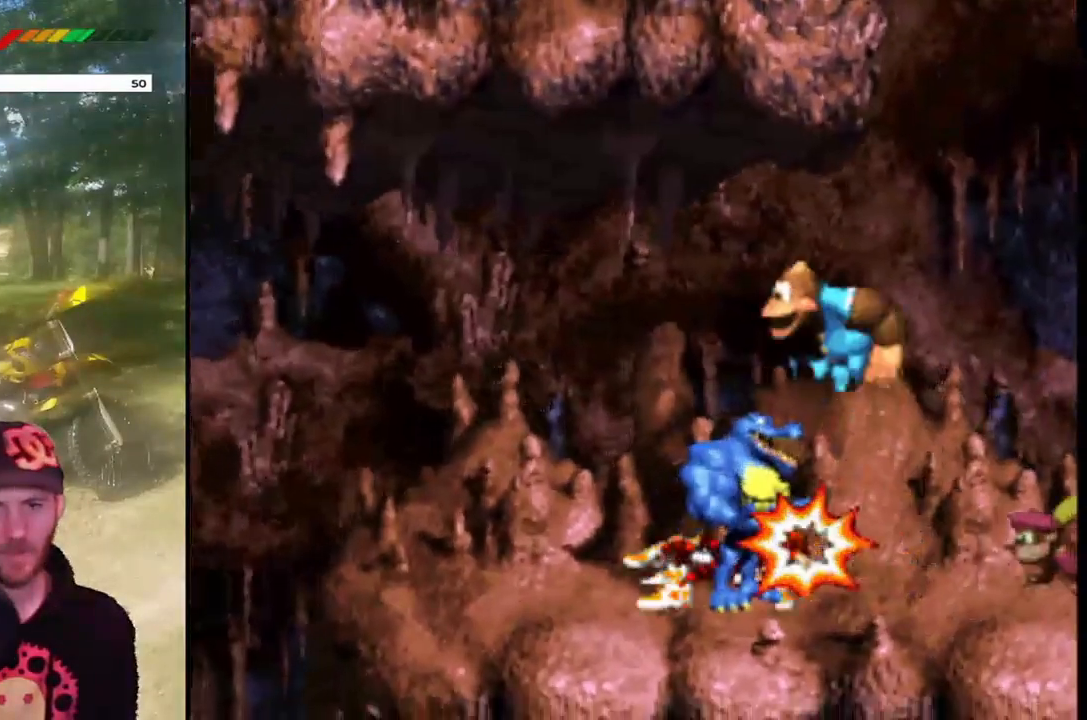
{"buttons": ["SQUARE", "DPAD_LEFT"], "events": []}
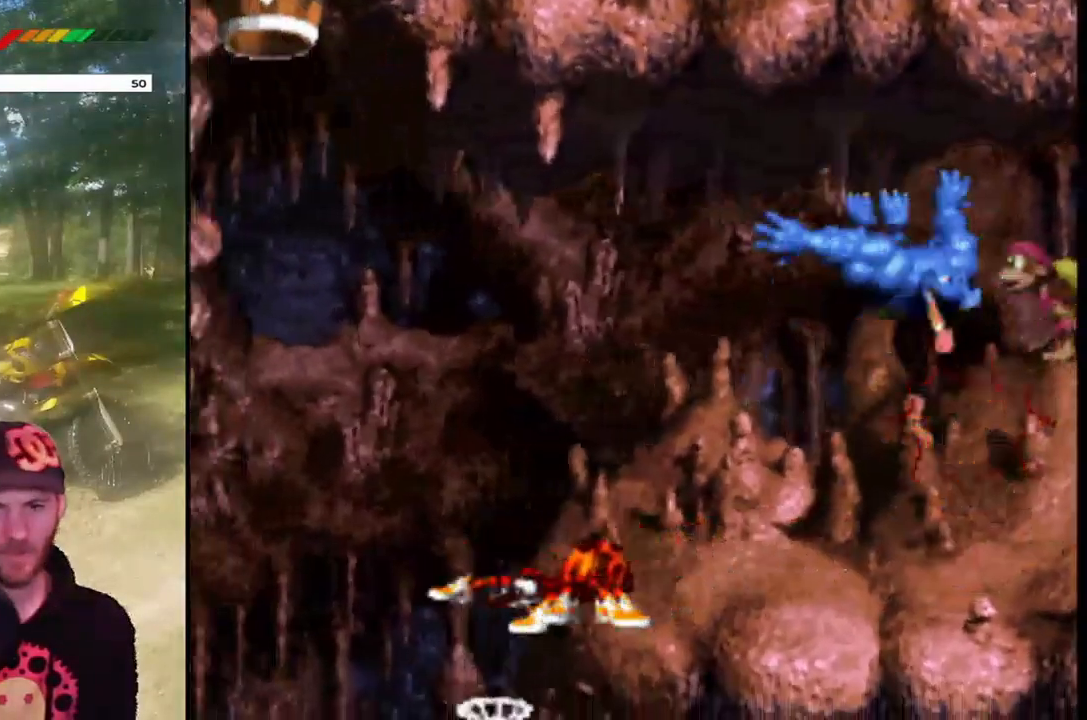
{"buttons": ["SQUARE", "DPAD_LEFT"], "events": []}
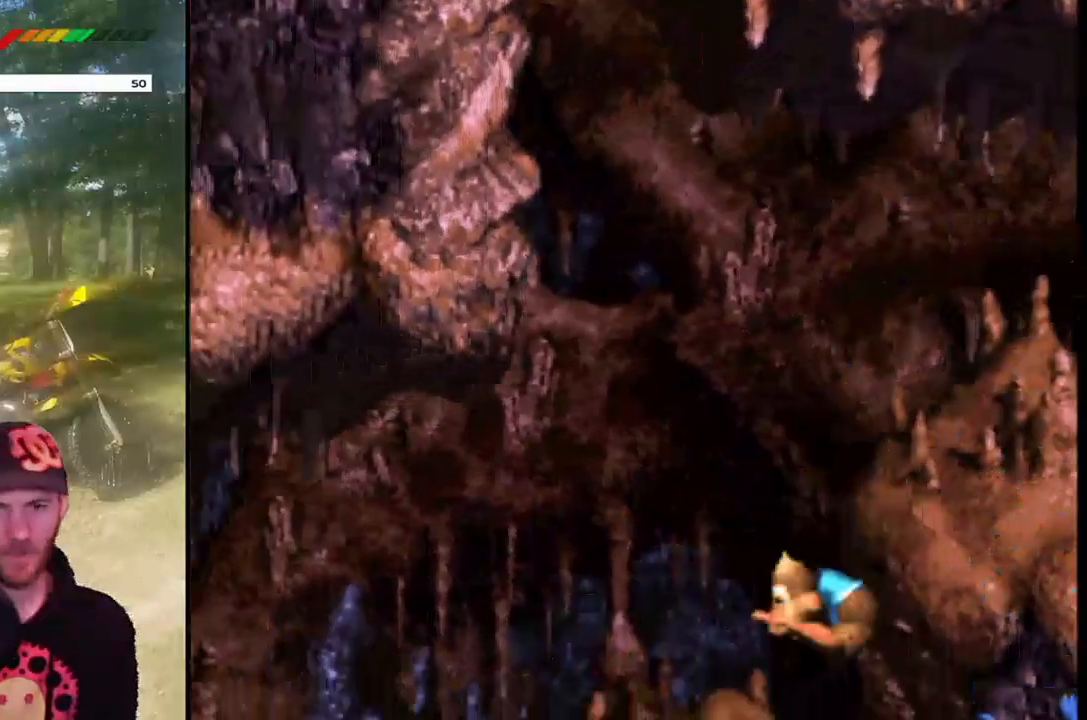
{"buttons": ["CROSS", "SQUARE", "DPAD_LEFT"], "events": [[434, "CROSS", "down"]]}
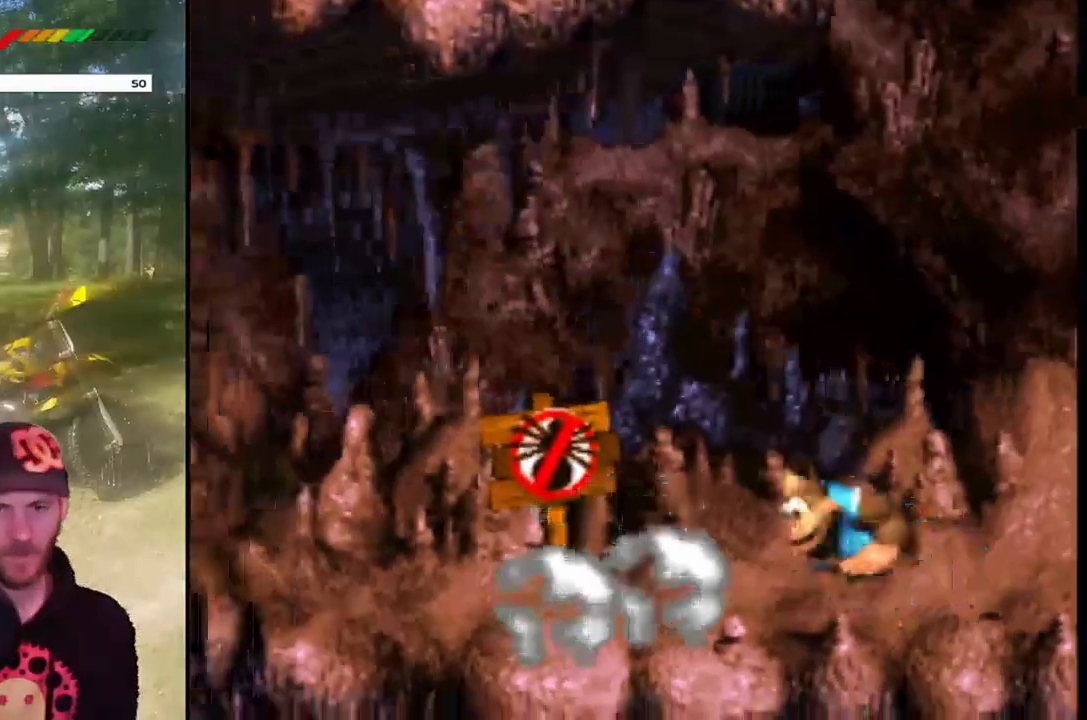
{"buttons": ["SQUARE", "DPAD_LEFT"], "events": [[234, "CROSS", "up"]]}
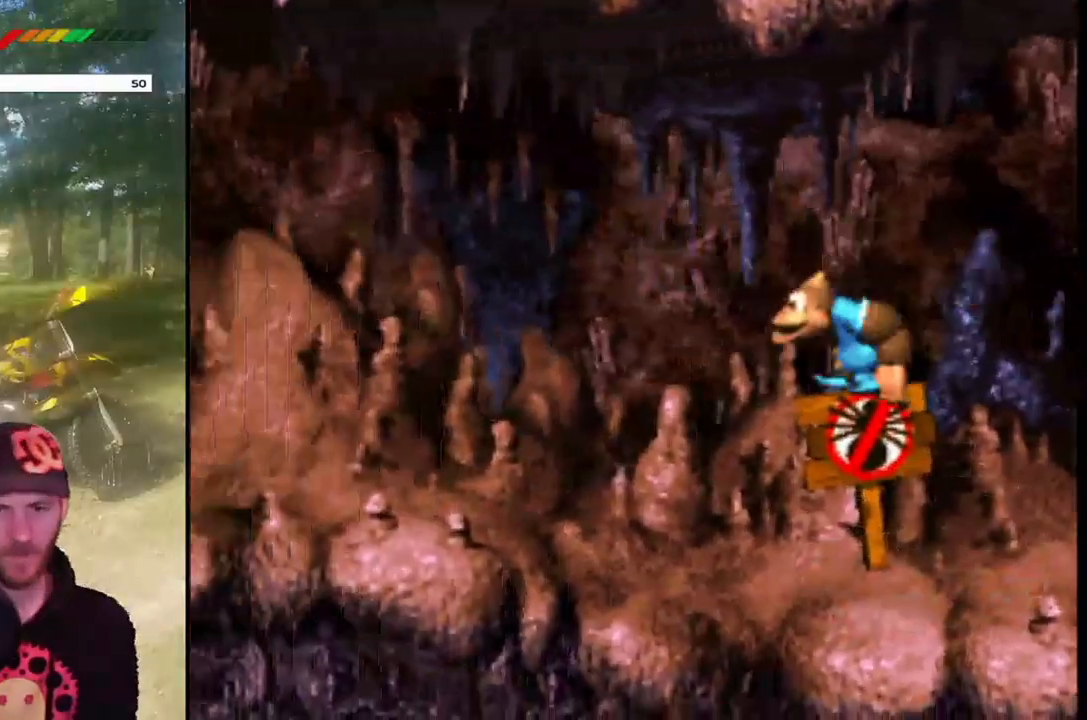
{"buttons": ["SQUARE", "DPAD_LEFT"], "events": []}
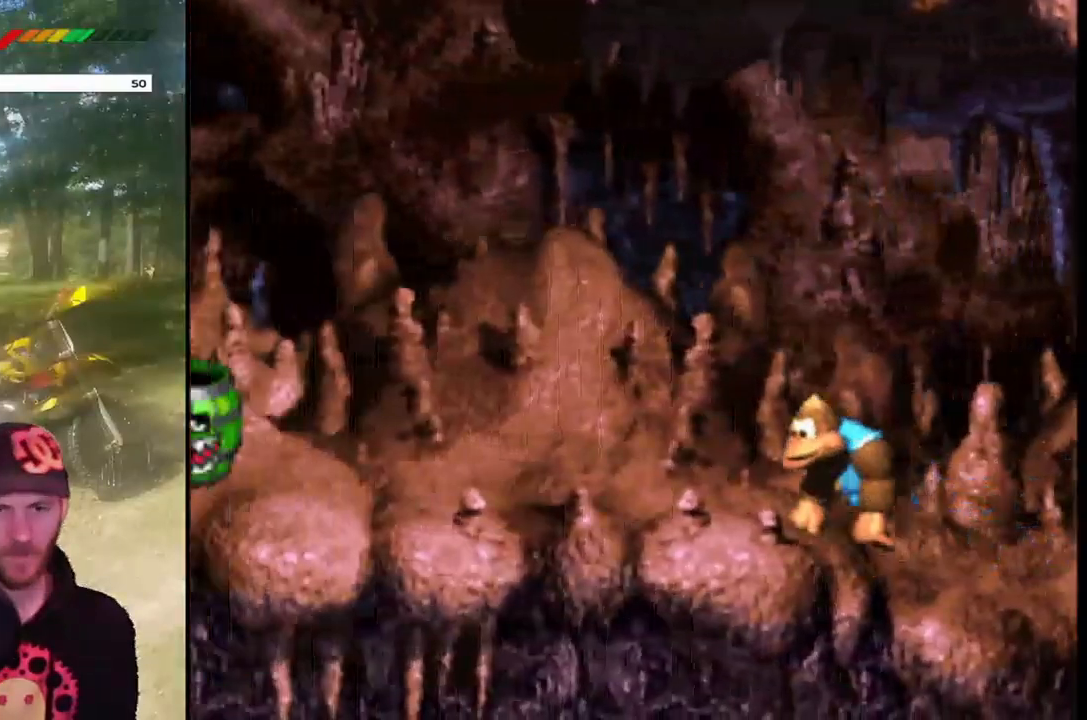
{"buttons": ["CROSS", "SQUARE"], "events": [[434, "CROSS", "down"], [434, "DPAD_LEFT", "up"]]}
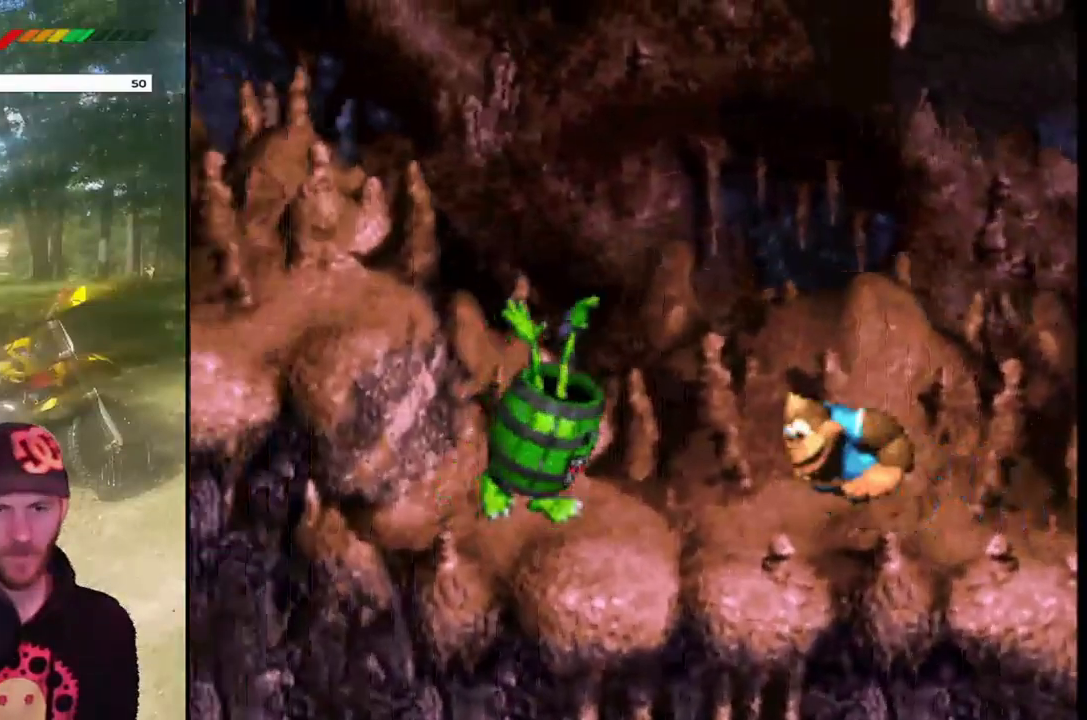
{"buttons": ["CROSS", "SQUARE", "DPAD_LEFT"], "events": [[67, "DPAD_LEFT", "down"], [133, "CROSS", "up"], [200, "DPAD_LEFT", "up"], [400, "DPAD_LEFT", "down"], [434, "CROSS", "down"]]}
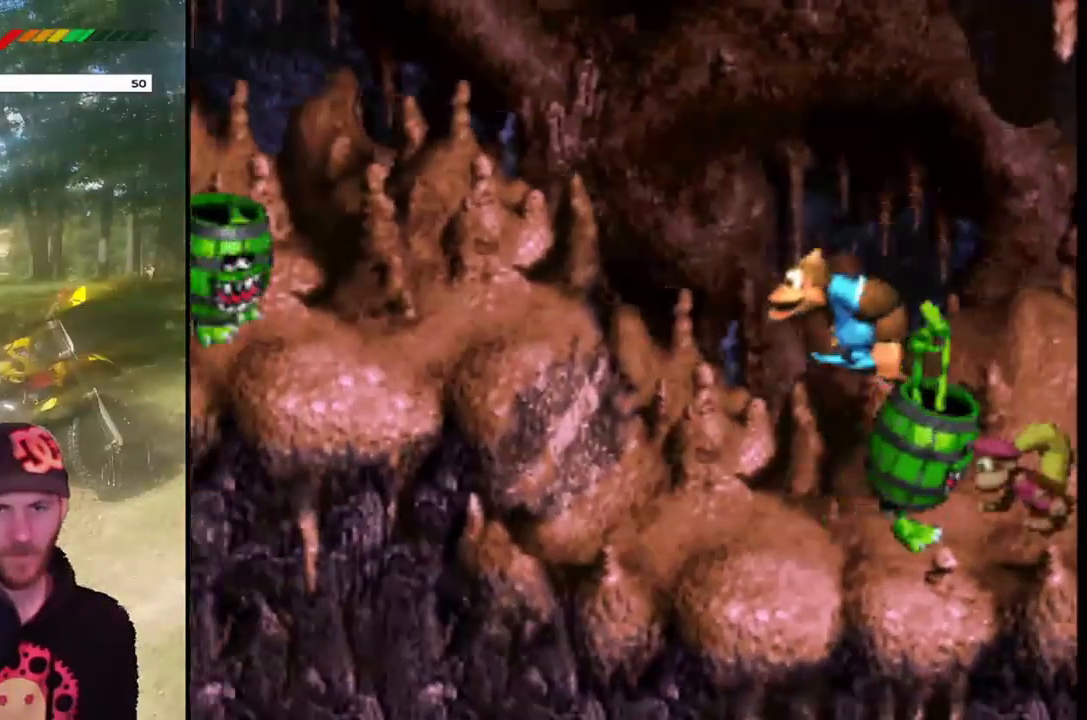
{"buttons": ["SQUARE", "DPAD_RIGHT"], "events": [[334, "CROSS", "up"], [467, "DPAD_LEFT", "up"], [501, "DPAD_RIGHT", "down"]]}
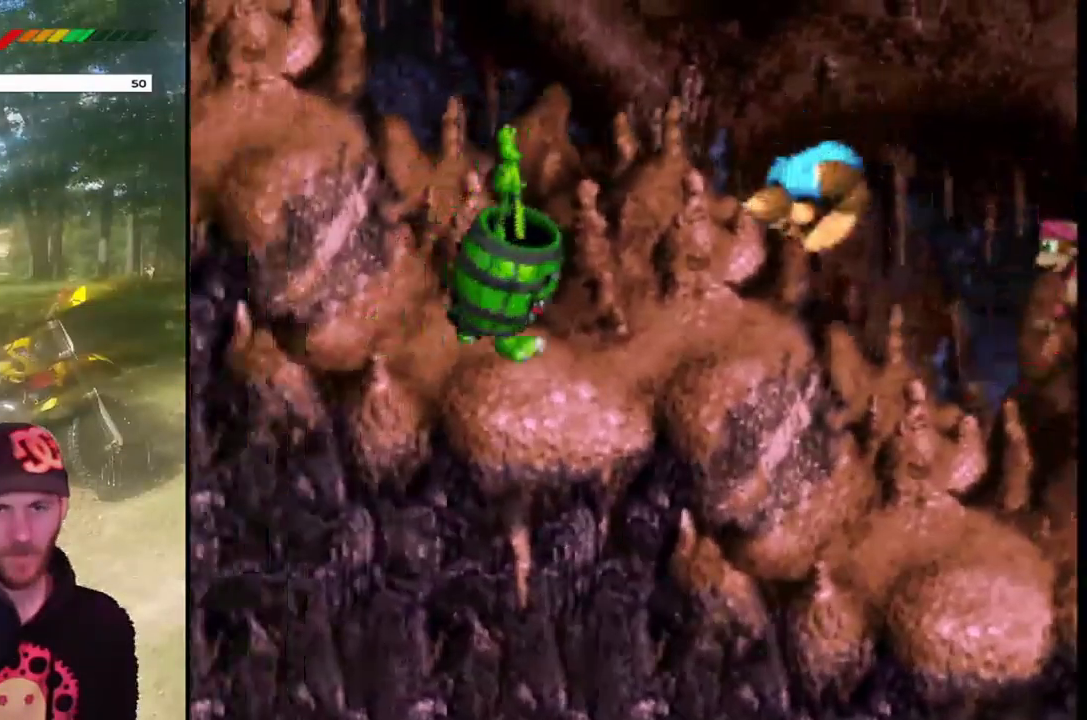
{"buttons": ["CROSS", "SQUARE", "DPAD_LEFT"], "events": [[233, "CROSS", "down"], [400, "DPAD_RIGHT", "up"], [500, "DPAD_LEFT", "down"]]}
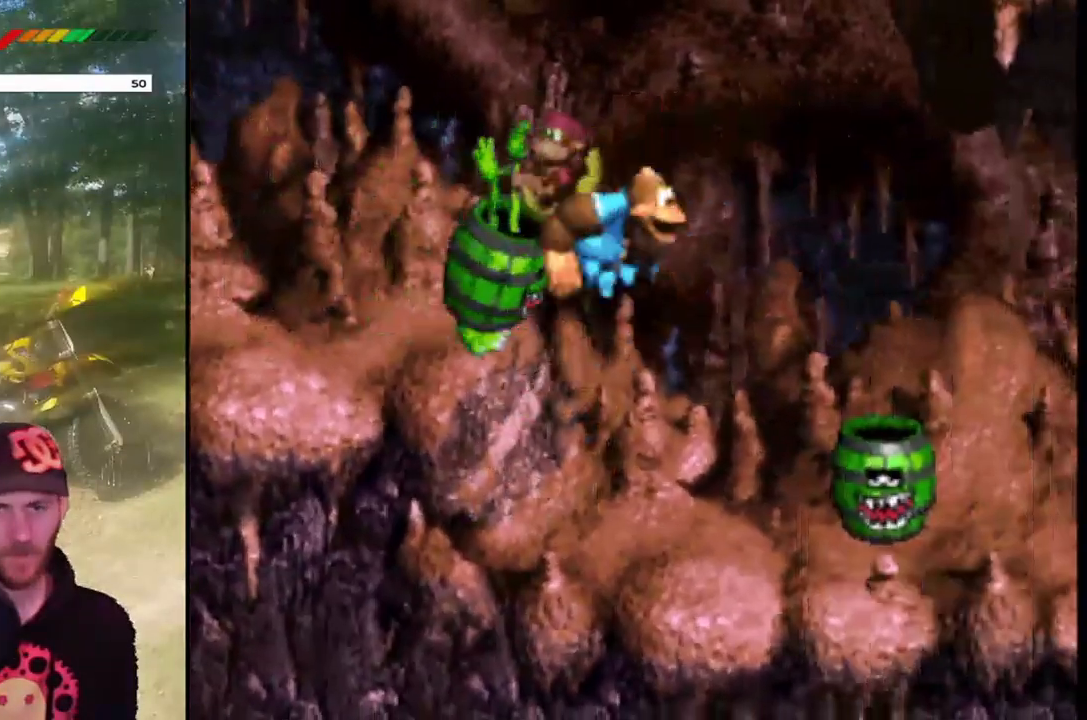
{"buttons": ["CROSS", "SQUARE", "DPAD_LEFT"], "events": []}
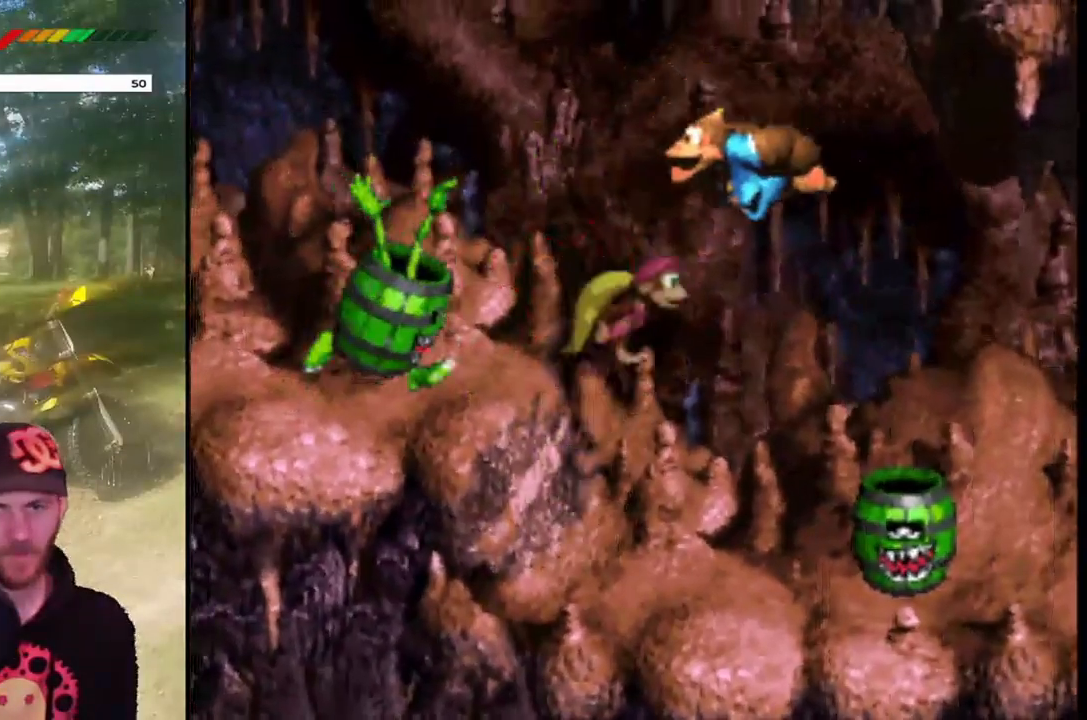
{"buttons": ["CROSS", "SQUARE", "DPAD_RIGHT"], "events": [[33, "CROSS", "up"], [33, "DPAD_LEFT", "up"], [133, "DPAD_RIGHT", "down"], [300, "CROSS", "down"]]}
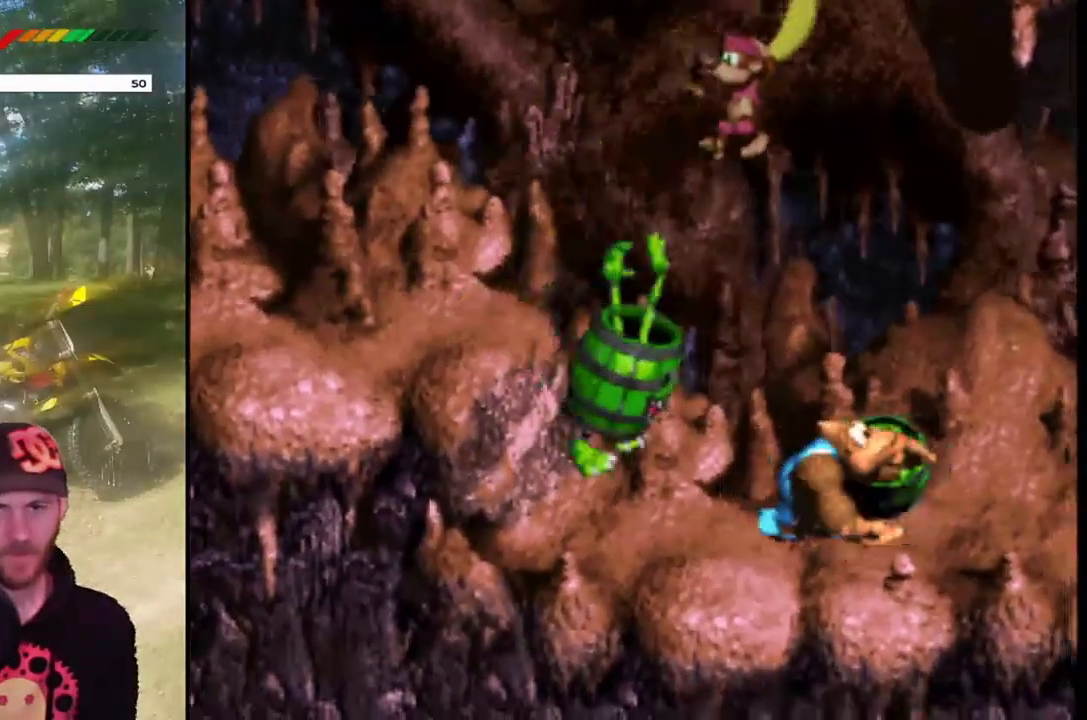
{"buttons": ["SQUARE", "DPAD_LEFT"], "events": [[67, "CROSS", "up"], [67, "DPAD_RIGHT", "up"], [167, "CROSS", "down"], [267, "DPAD_LEFT", "down"], [334, "CROSS", "up"]]}
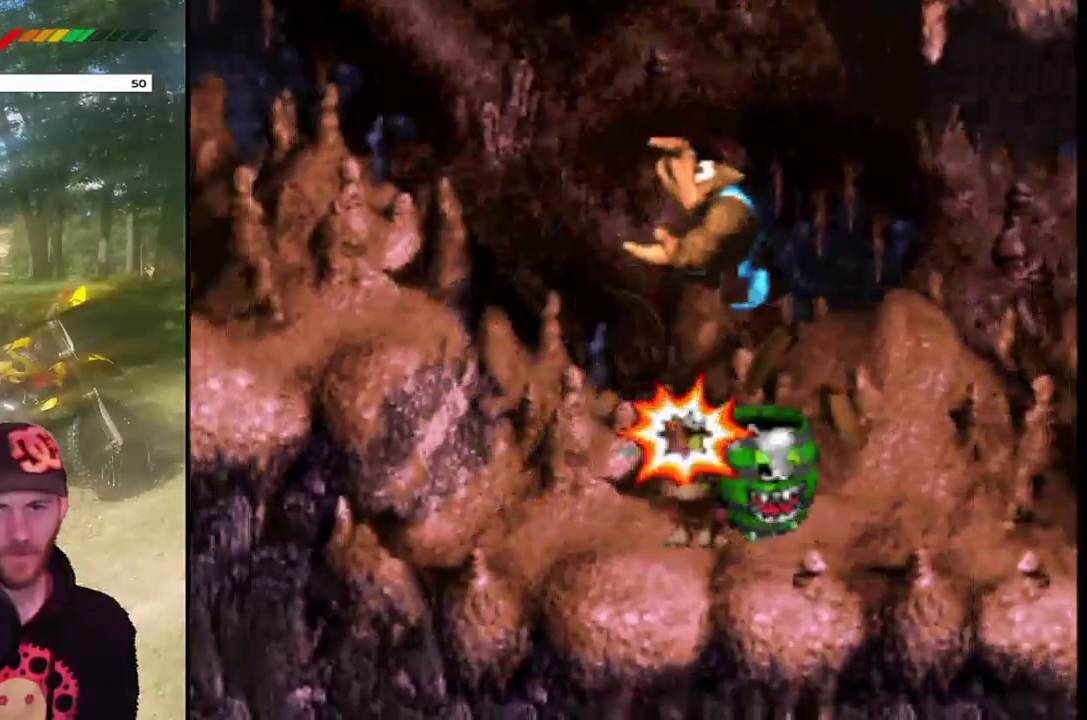
{"buttons": ["CROSS", "SQUARE", "DPAD_LEFT"], "events": [[500, "CROSS", "down"]]}
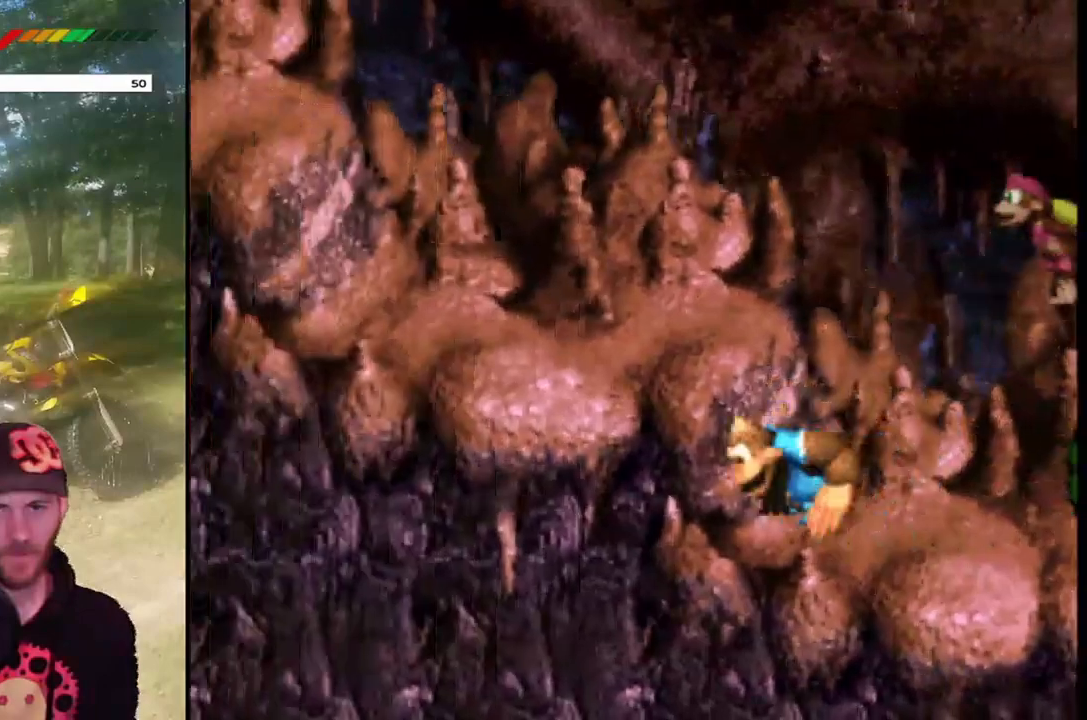
{"buttons": ["SQUARE", "DPAD_LEFT"], "events": [[234, "CROSS", "up"]]}
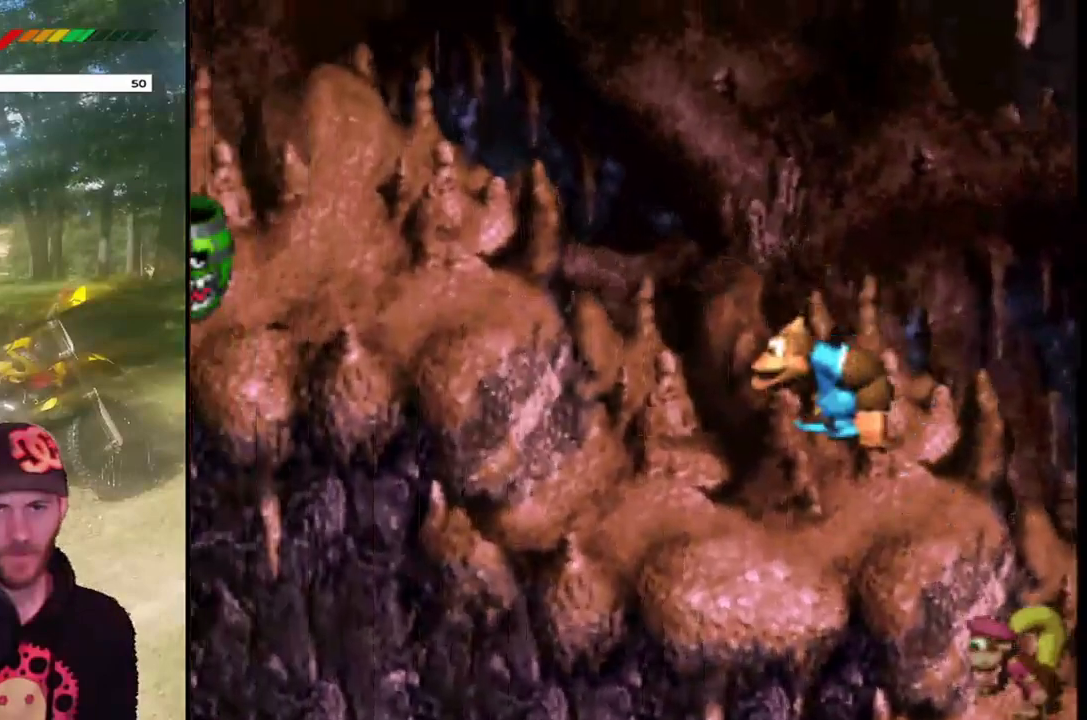
{"buttons": ["SQUARE", "DPAD_RIGHT"], "events": [[167, "CROSS", "down"], [400, "CROSS", "up"], [467, "DPAD_LEFT", "up"], [467, "DPAD_UP", "down"], [500, "DPAD_RIGHT", "down"], [500, "DPAD_UP", "up"]]}
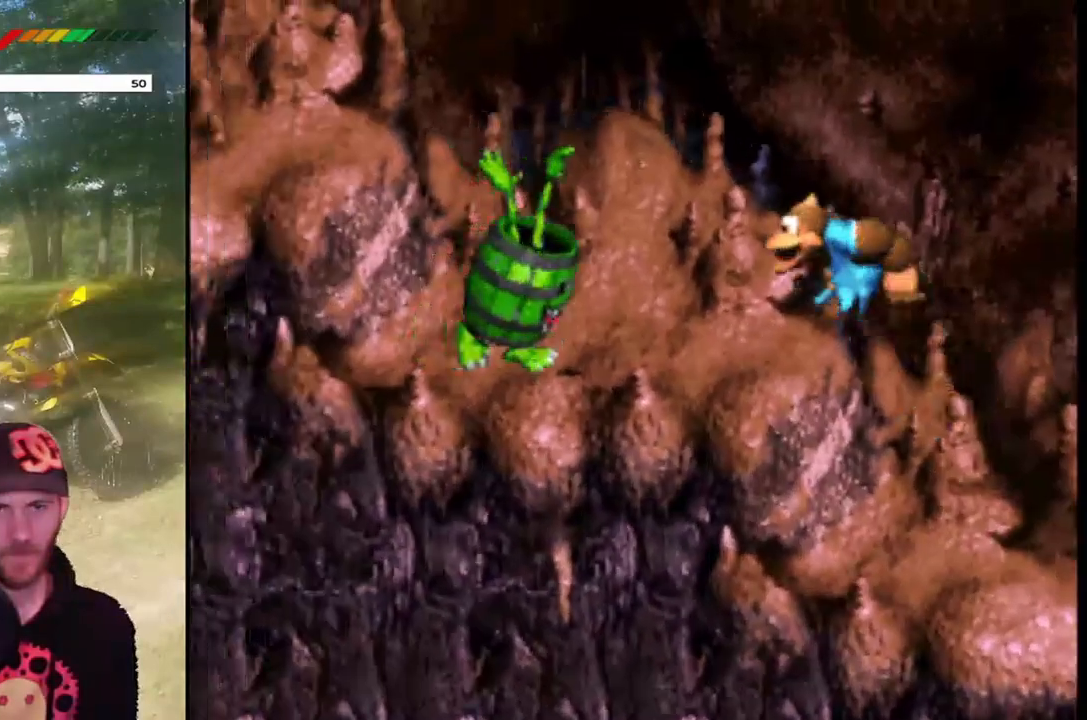
{"buttons": ["CROSS", "SQUARE", "DPAD_LEFT"], "events": [[34, "CROSS", "down"], [67, "DPAD_RIGHT", "up"], [100, "DPAD_LEFT", "down"], [100, "DPAD_UP", "down"], [167, "DPAD_LEFT", "up"], [167, "DPAD_RIGHT", "down"], [200, "CROSS", "up"], [200, "DPAD_UP", "up"], [267, "CROSS", "down"], [401, "DPAD_RIGHT", "up"], [401, "DPAD_UP", "down"], [434, "DPAD_LEFT", "down"], [434, "DPAD_UP", "up"]]}
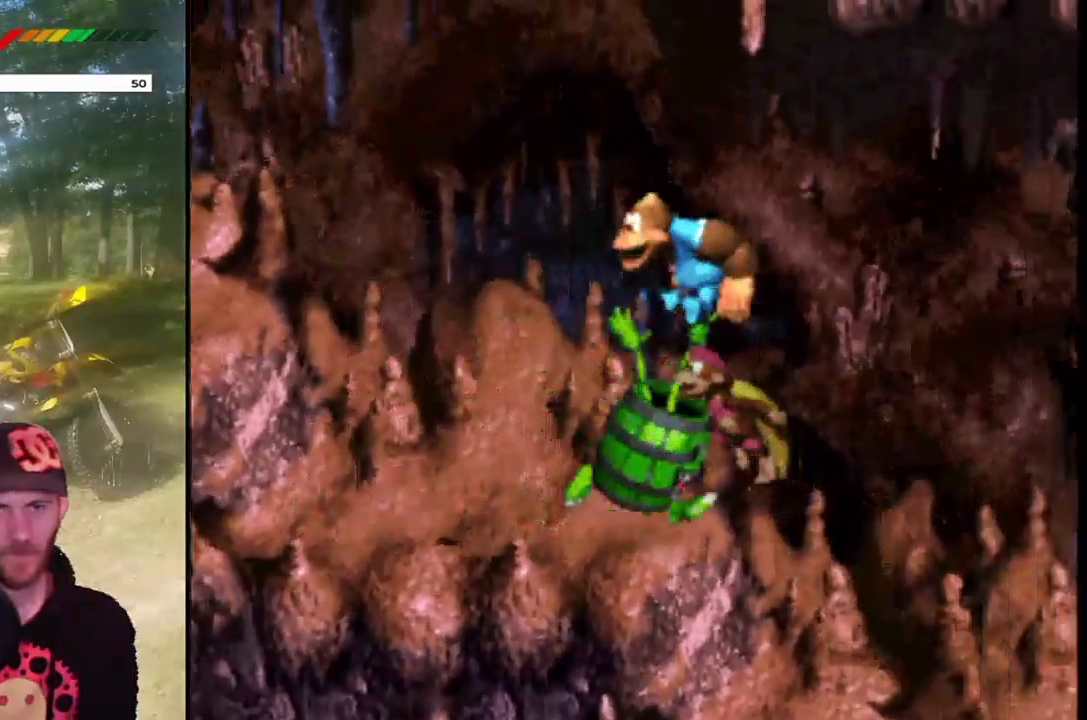
{"buttons": ["SQUARE", "DPAD_LEFT"], "events": [[100, "CROSS", "up"]]}